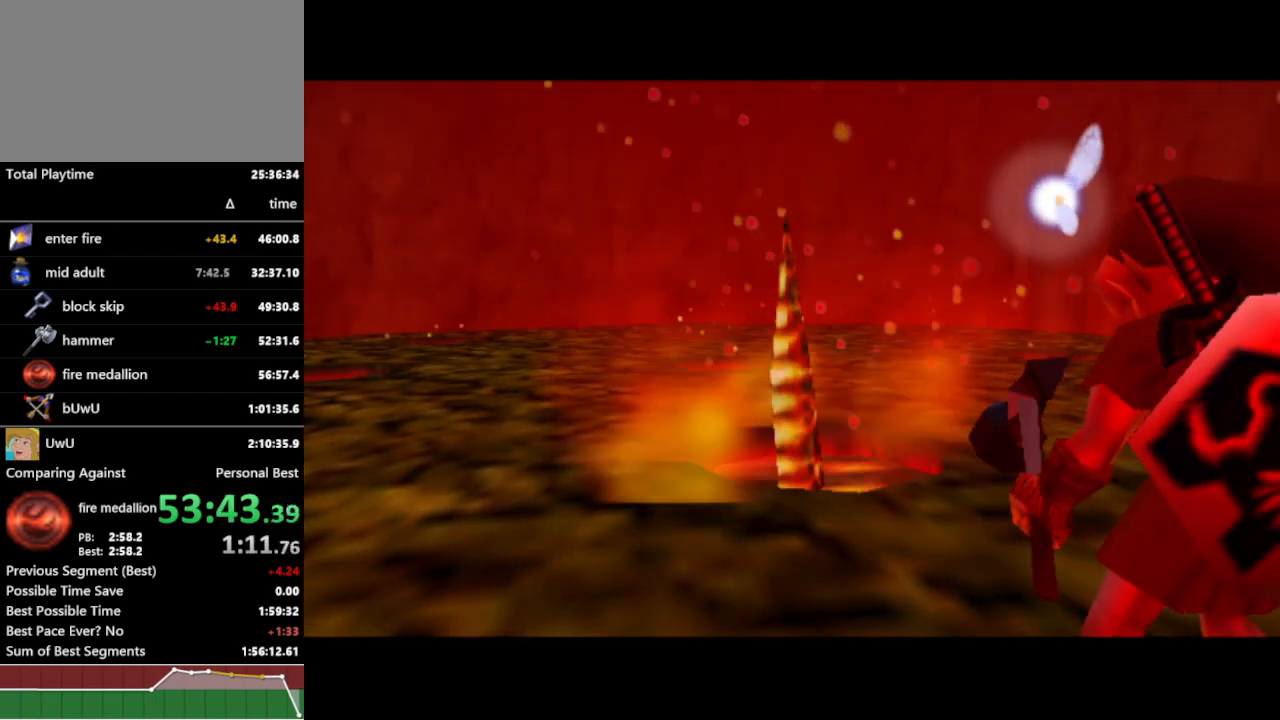
Gameplay with a controller (Nintendo layout); each line is a JSON object with the inputs held at the frame after it. "events" lists button and stick changes between this image and that frame as [ms after this image, input, new state], when the widget could be followed in between. Not read: L3 R1 R3.
{"buttons": [], "left_stick": "up-left", "right_stick": "center", "events": [[500, "left_stick", "up-left"]]}
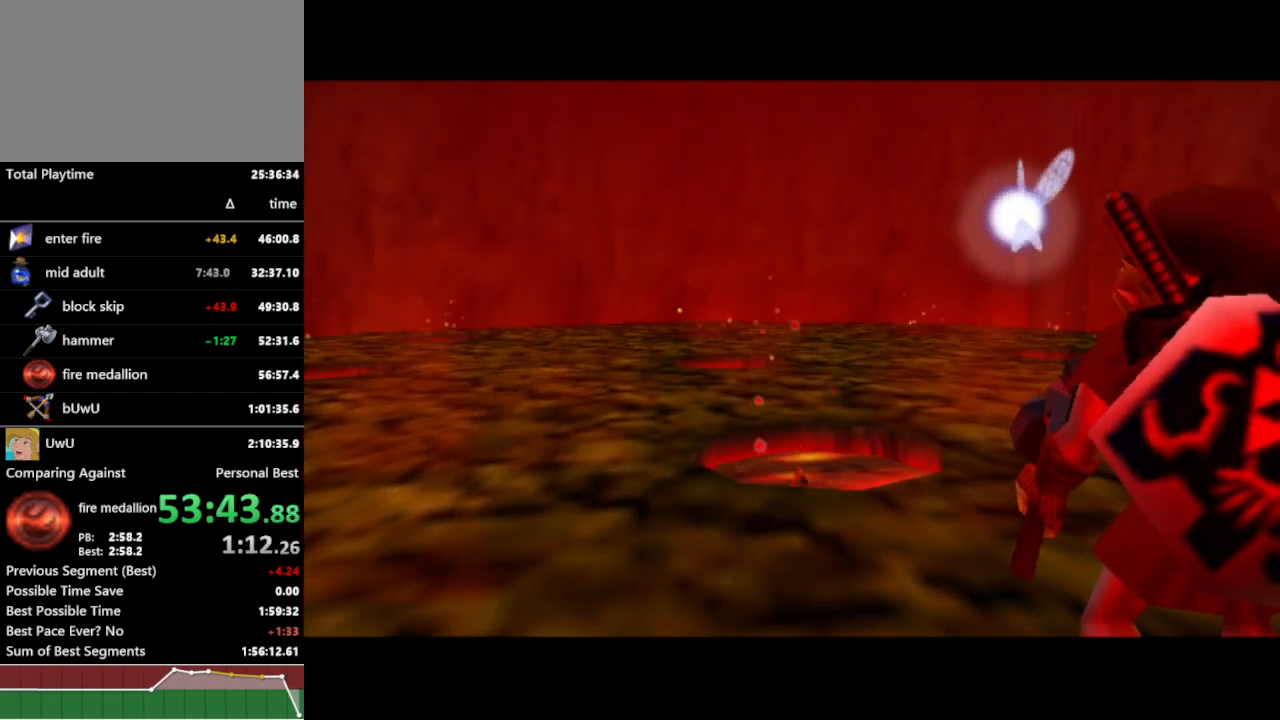
{"buttons": [], "left_stick": "center", "right_stick": "center", "events": [[267, "left_stick", "center"]]}
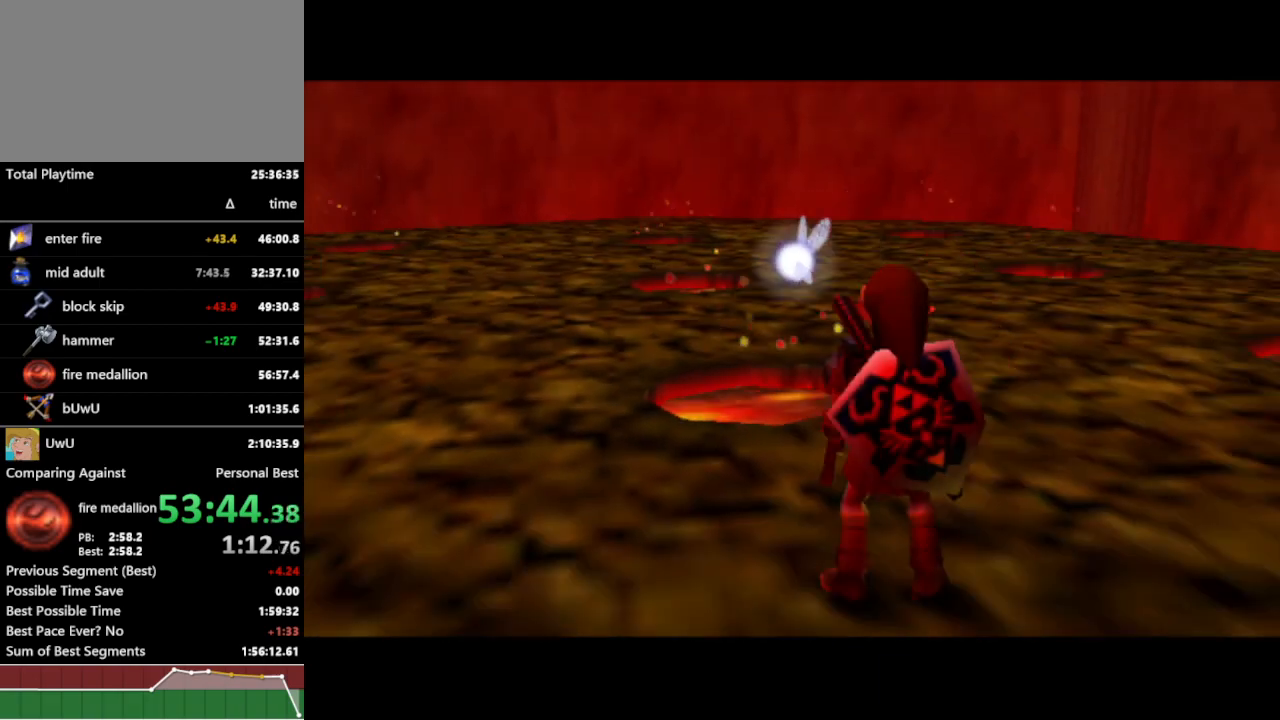
{"buttons": [], "left_stick": "up-left", "right_stick": "center", "events": [[300, "Y", "down"], [300, "left_stick", "up-left"], [400, "Y", "up"]]}
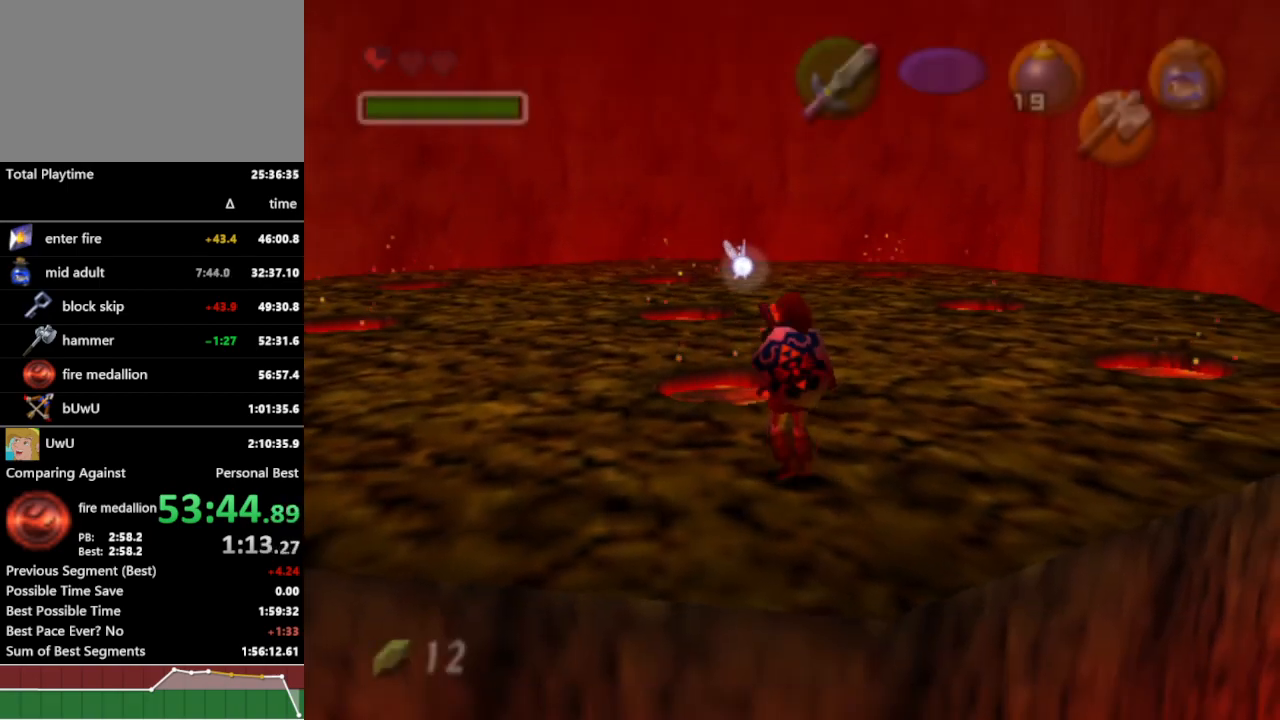
{"buttons": [], "left_stick": "up-right", "right_stick": "center", "events": [[200, "left_stick", "up"], [433, "left_stick", "up-right"]]}
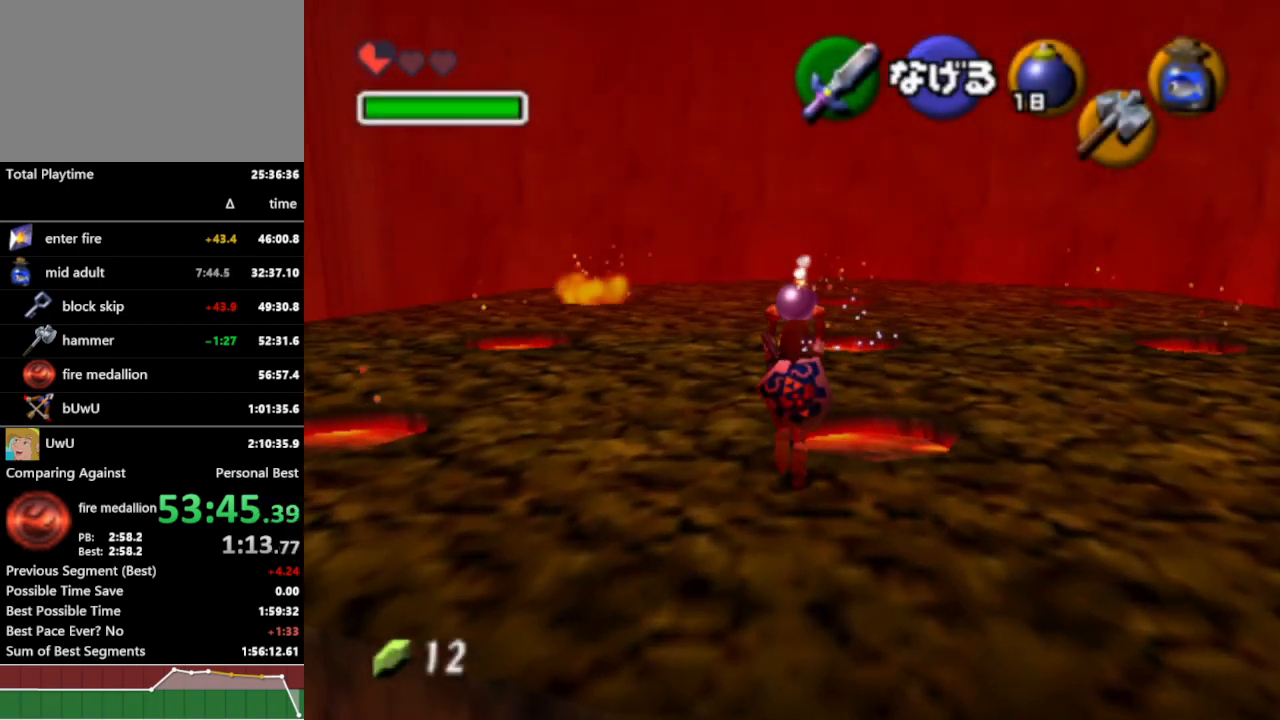
{"buttons": [], "left_stick": "up-left", "right_stick": "center"}
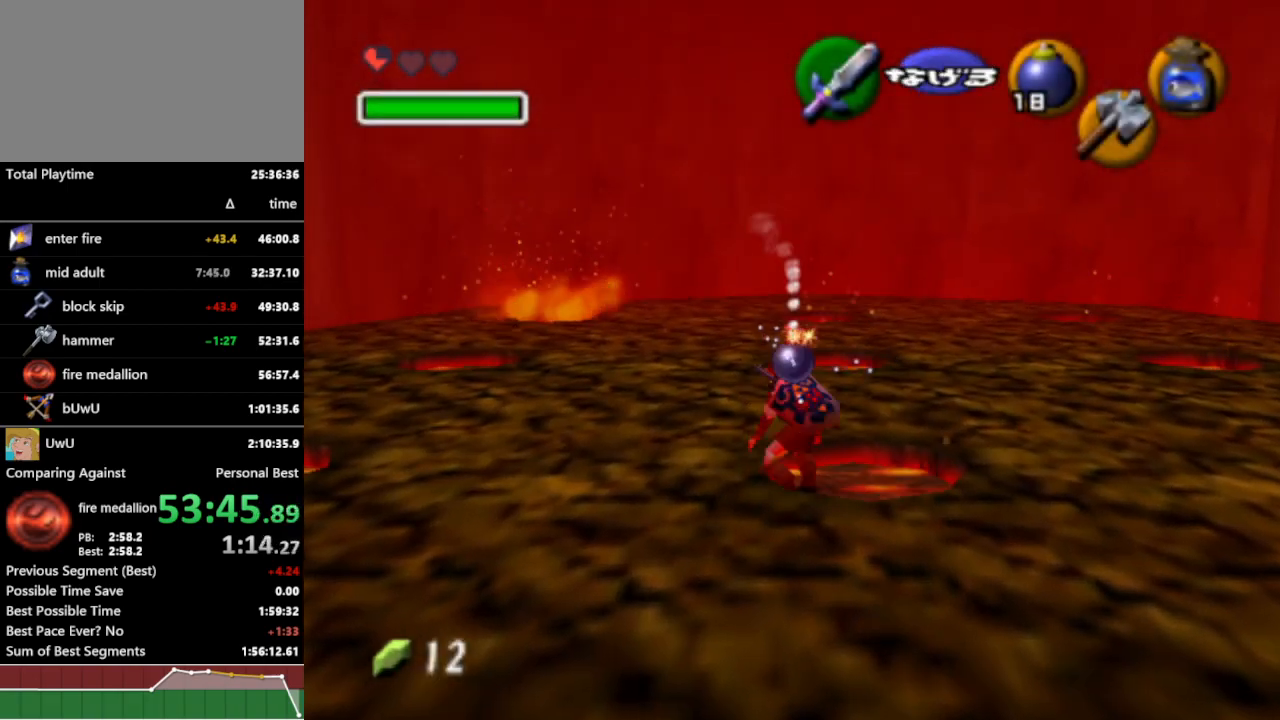
{"buttons": [], "left_stick": "up", "right_stick": "center", "events": [[500, "left_stick", "up"]]}
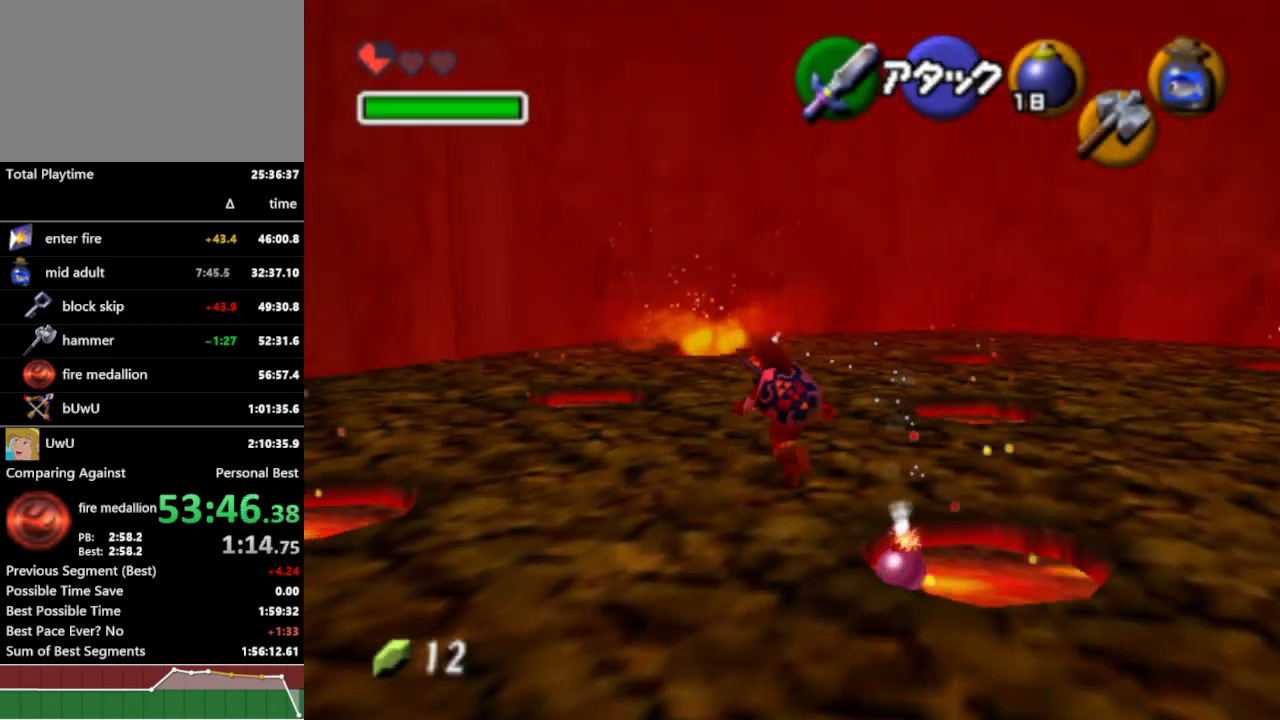
{"buttons": [], "left_stick": "up", "right_stick": "center", "events": [[233, "A", "down"], [333, "A", "up"]]}
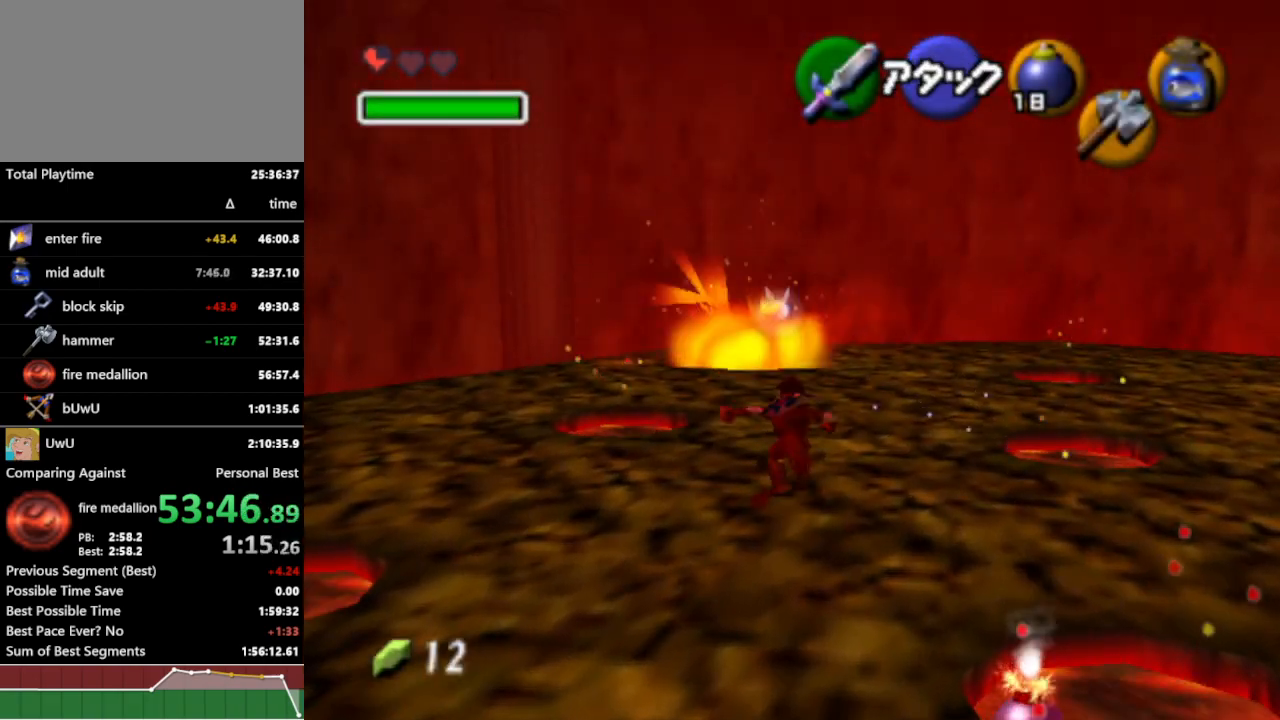
{"buttons": [], "left_stick": "center", "right_stick": "center", "events": [[267, "left_stick", "up-left"], [433, "left_stick", "center"]]}
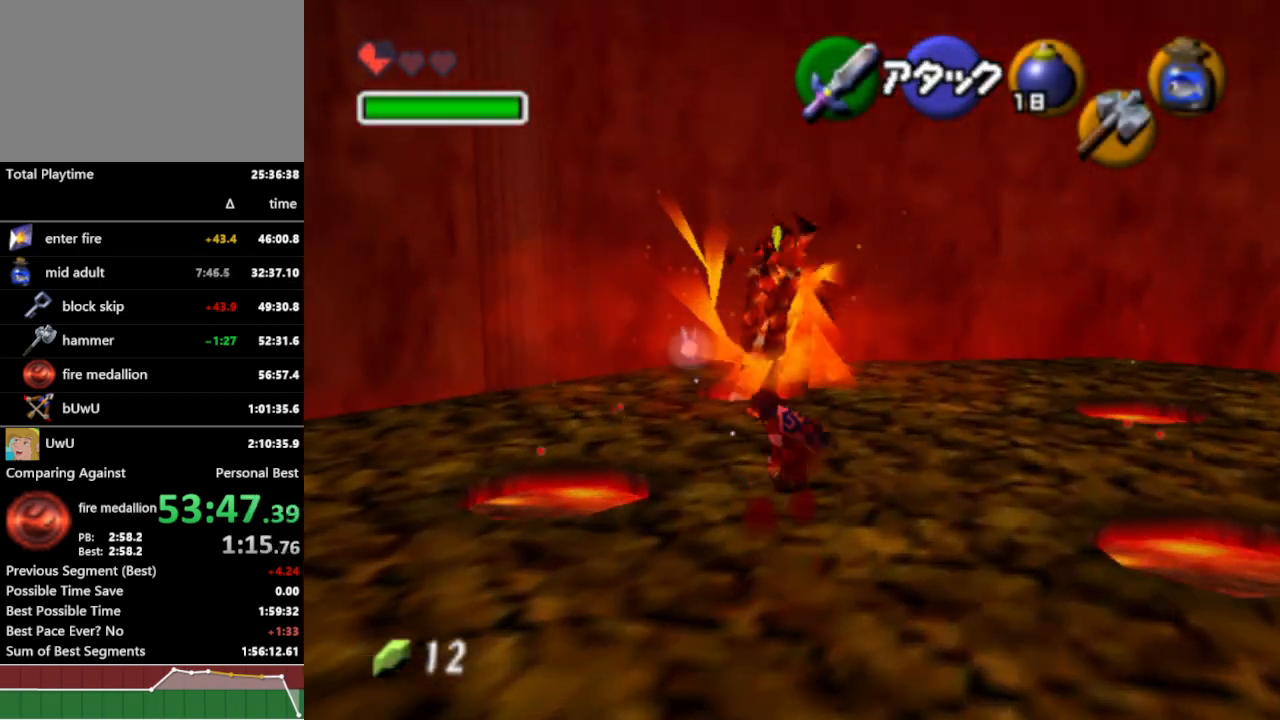
{"buttons": [], "left_stick": "up", "right_stick": "center", "events": [[200, "left_stick", "up-left"], [333, "left_stick", "up"]]}
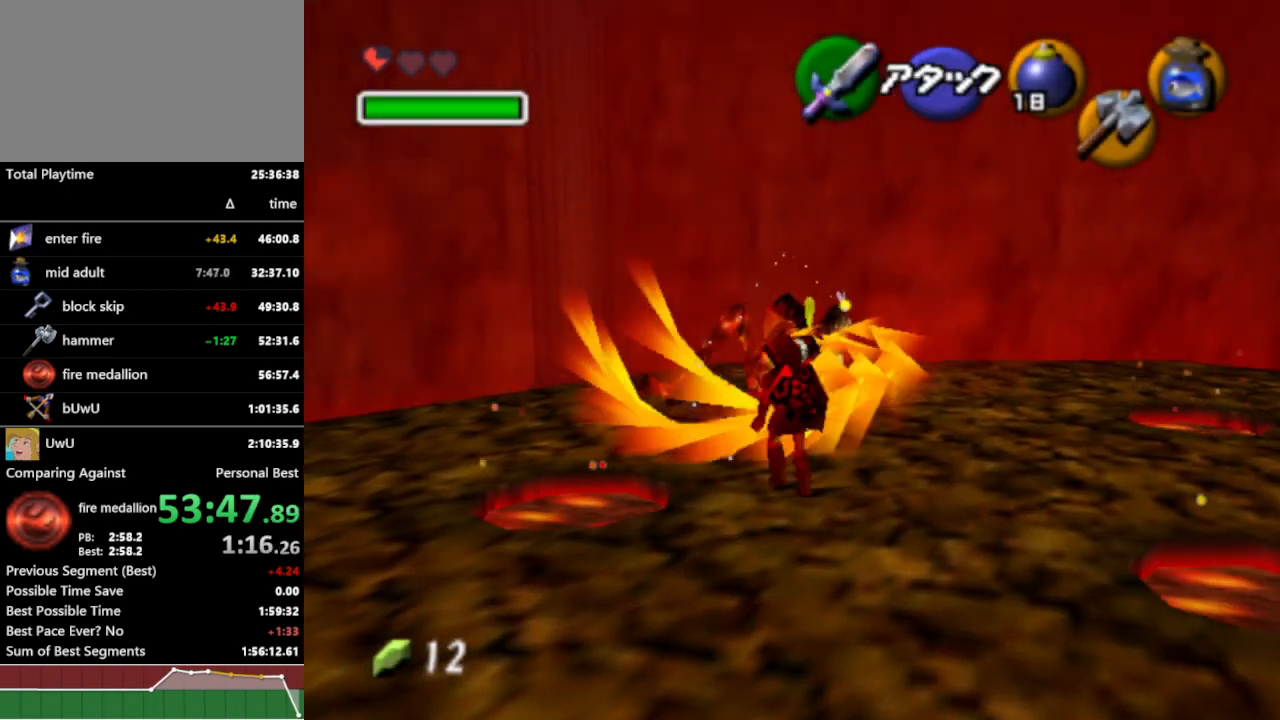
{"buttons": [], "left_stick": "down", "right_stick": "center"}
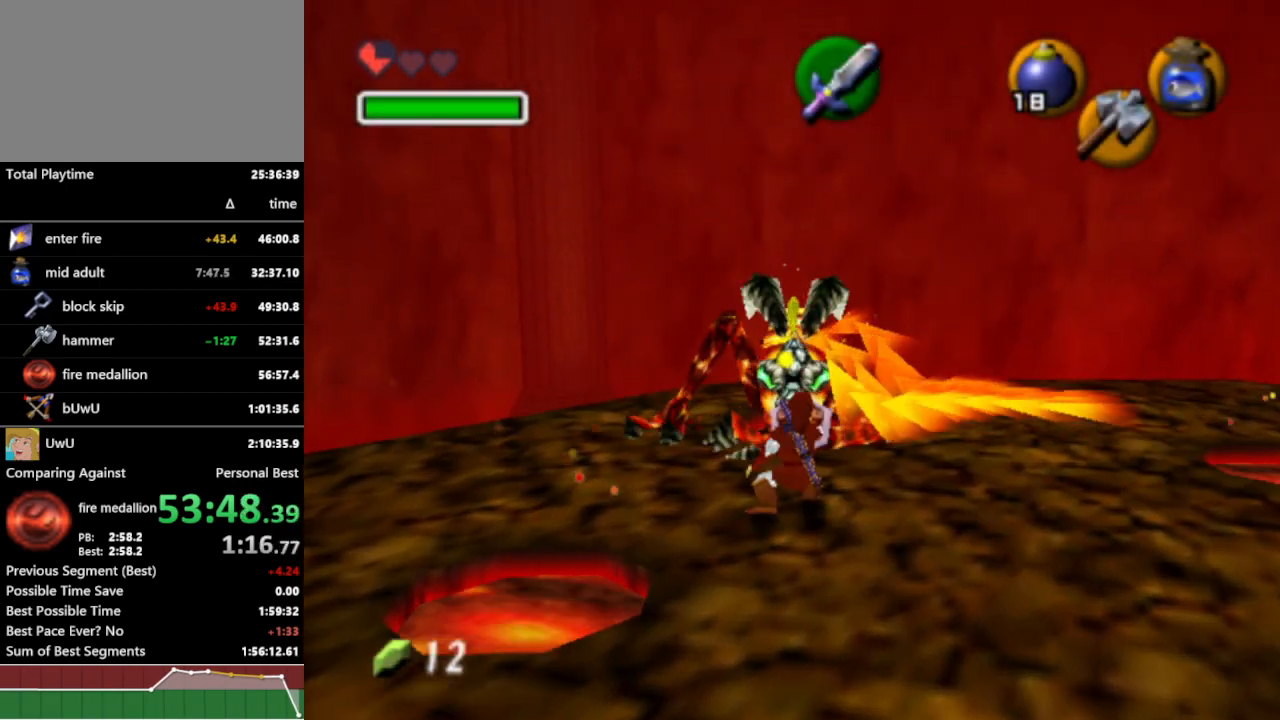
{"buttons": [], "left_stick": "down", "right_stick": "center", "events": [[133, "left_stick", "center"], [333, "left_stick", "down"]]}
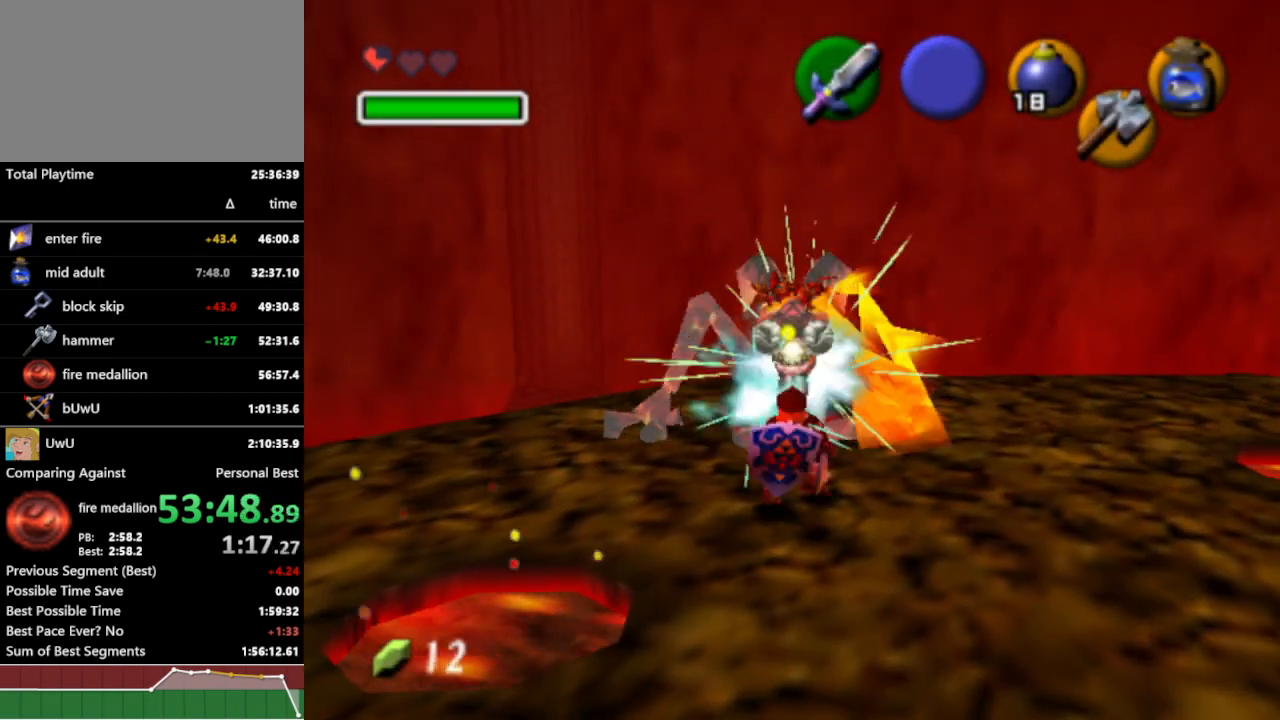
{"buttons": [], "left_stick": "down", "right_stick": "center", "events": [[100, "Y", "down"], [200, "Y", "up"]]}
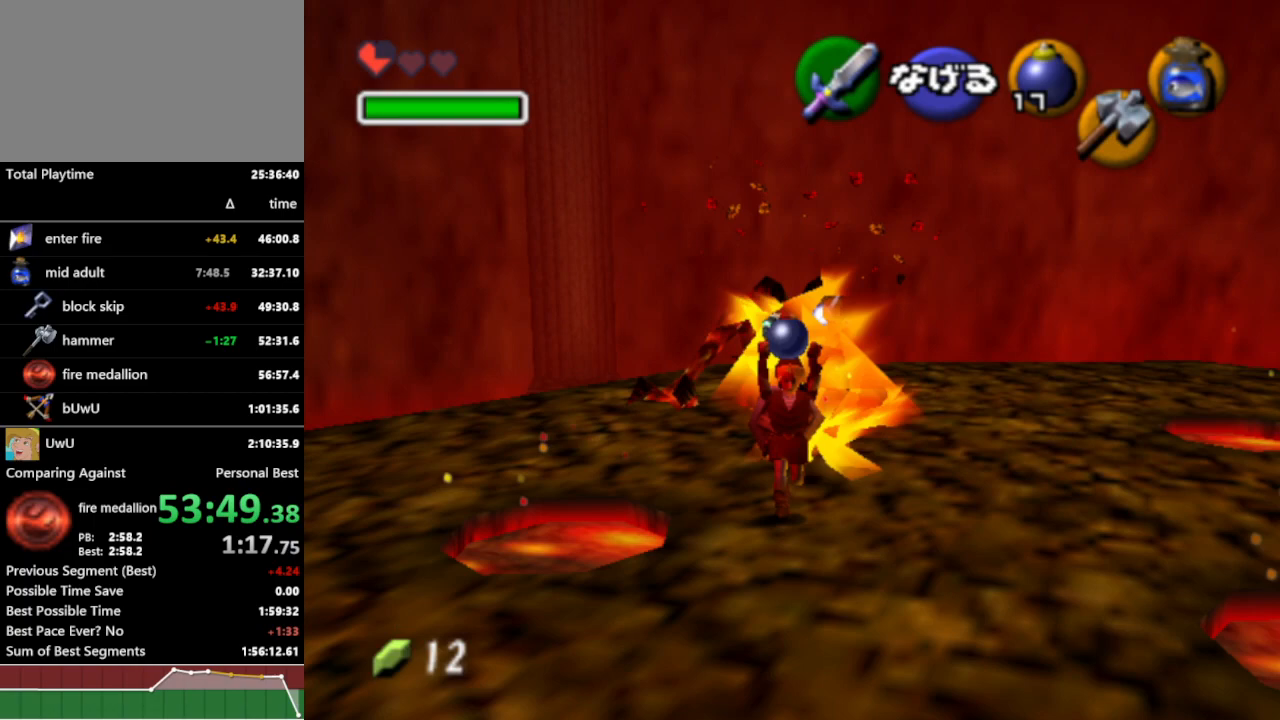
{"buttons": [], "left_stick": "down", "right_stick": "center", "events": []}
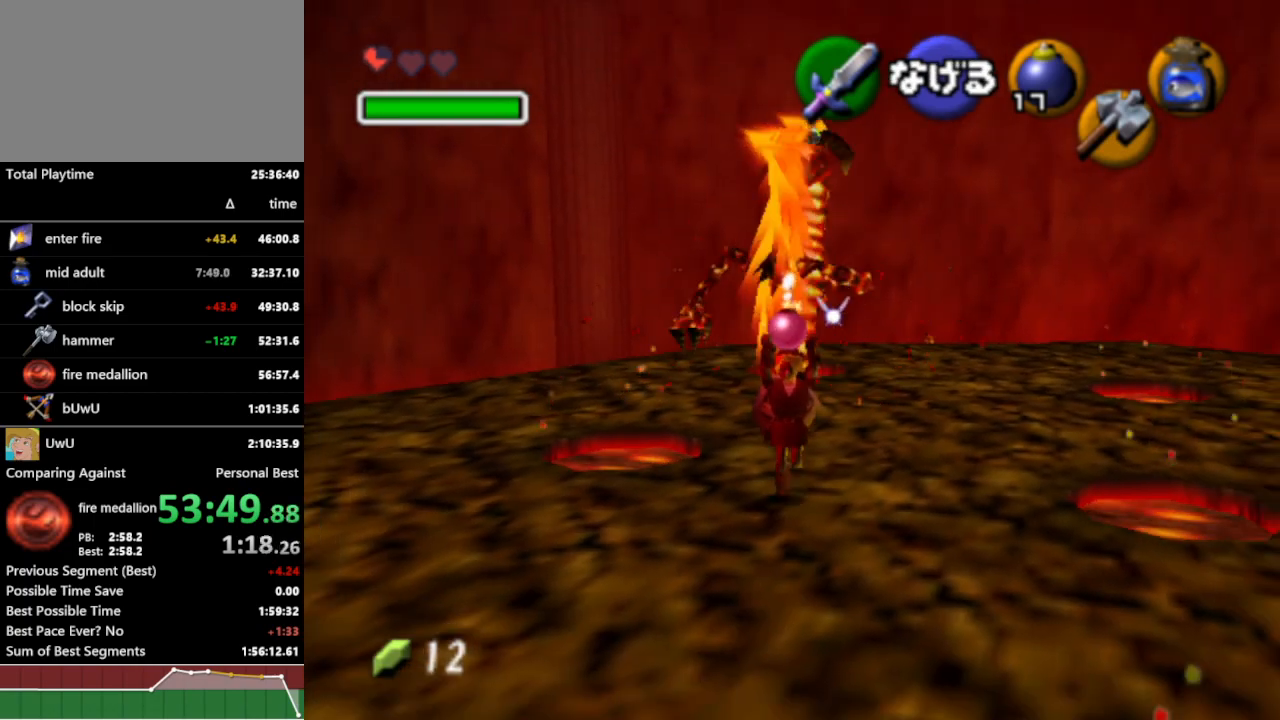
{"buttons": [], "left_stick": "down-right", "right_stick": "center", "events": [[500, "left_stick", "down-right"]]}
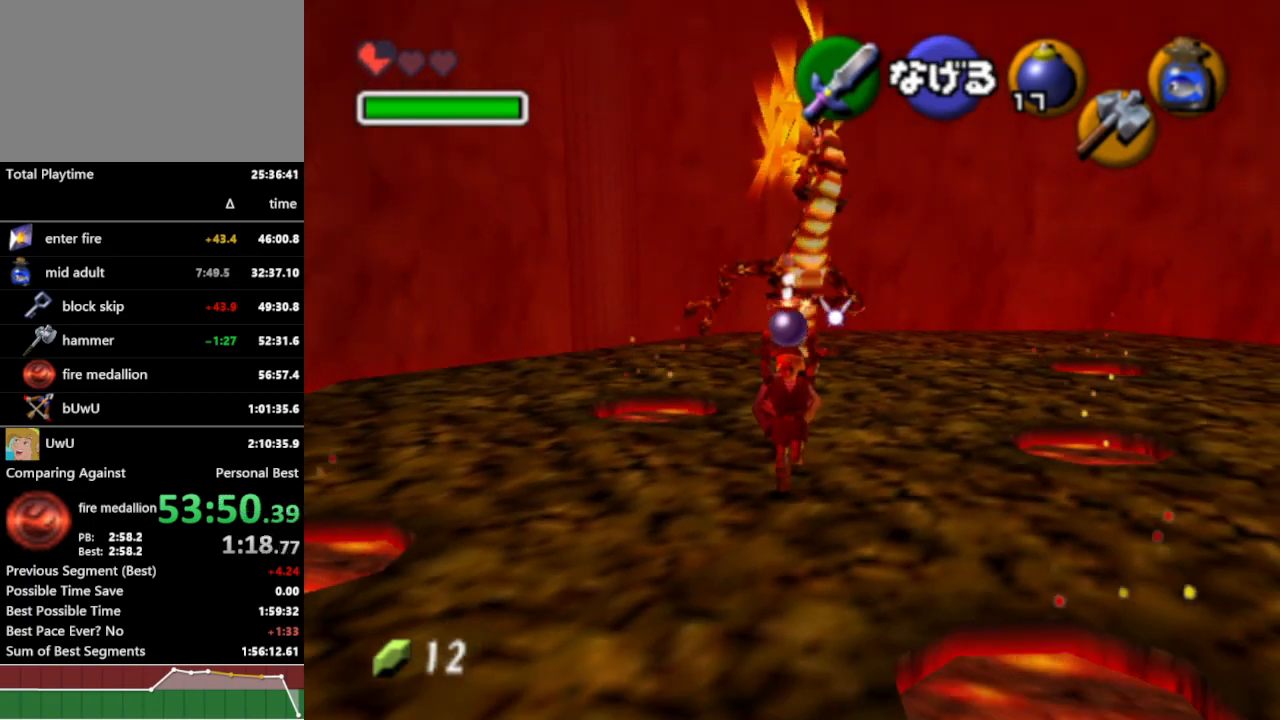
{"buttons": [], "left_stick": "down", "right_stick": "center", "events": [[433, "left_stick", "down"]]}
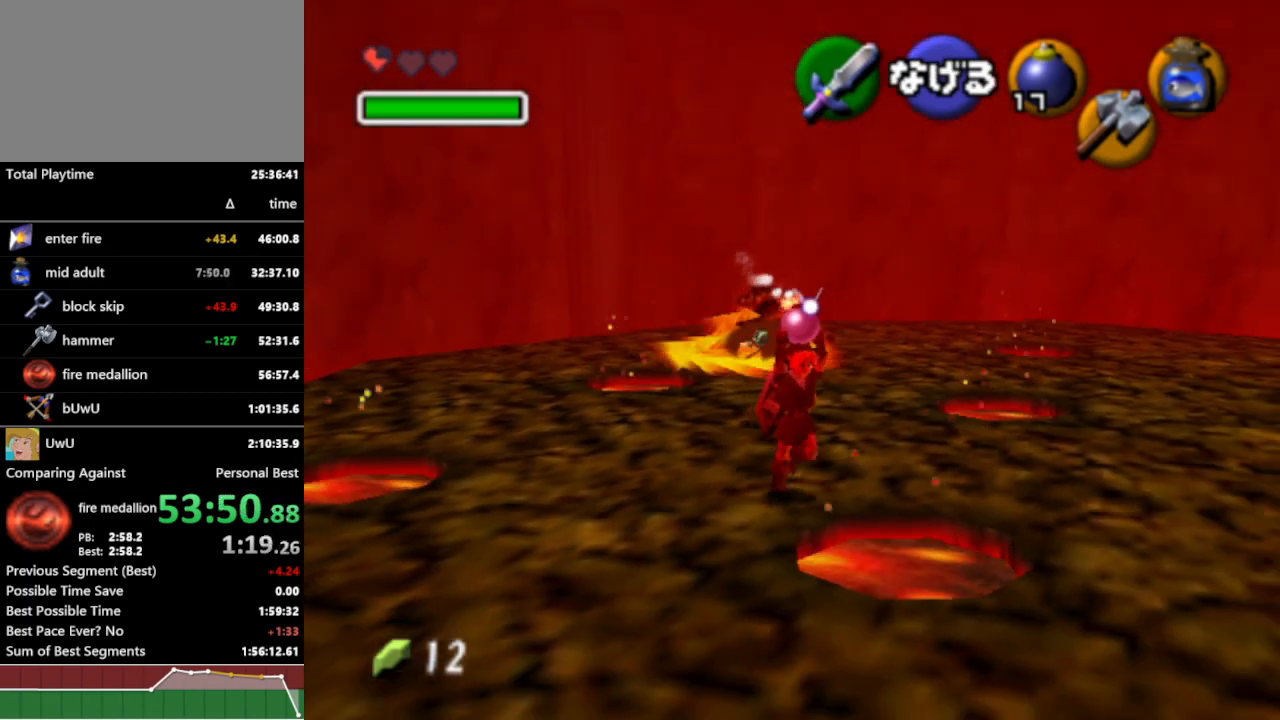
{"buttons": [], "left_stick": "down", "right_stick": "center", "events": [[133, "left_stick", "center"], [500, "left_stick", "down"]]}
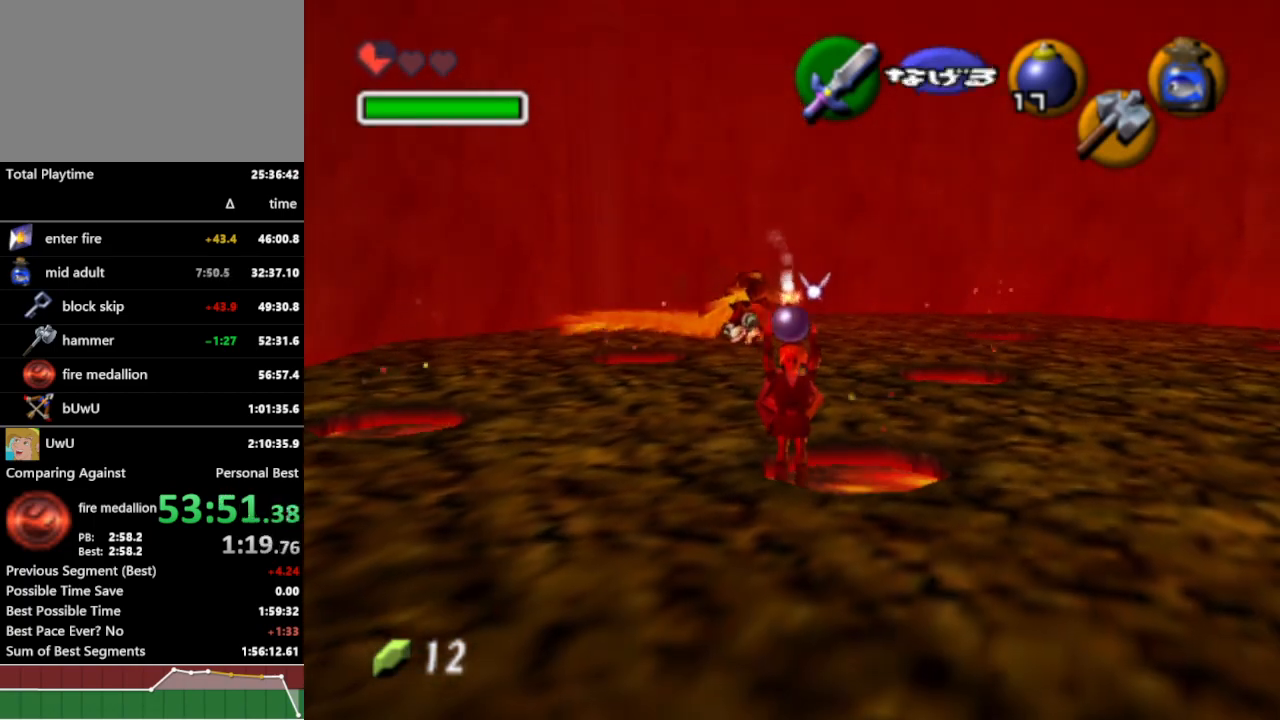
{"buttons": [], "left_stick": "down-left", "right_stick": "center", "events": [[33, "left_stick", "down-left"]]}
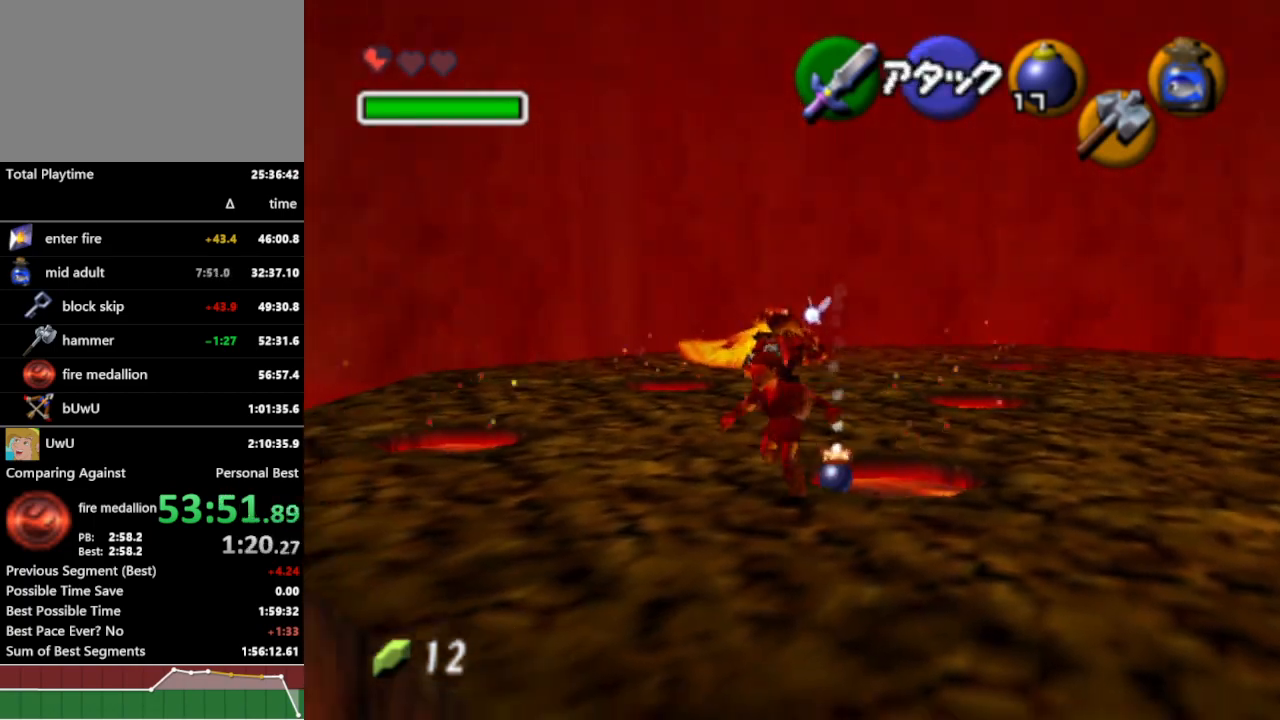
{"buttons": [], "left_stick": "center", "right_stick": "center", "events": [[200, "left_stick", "center"]]}
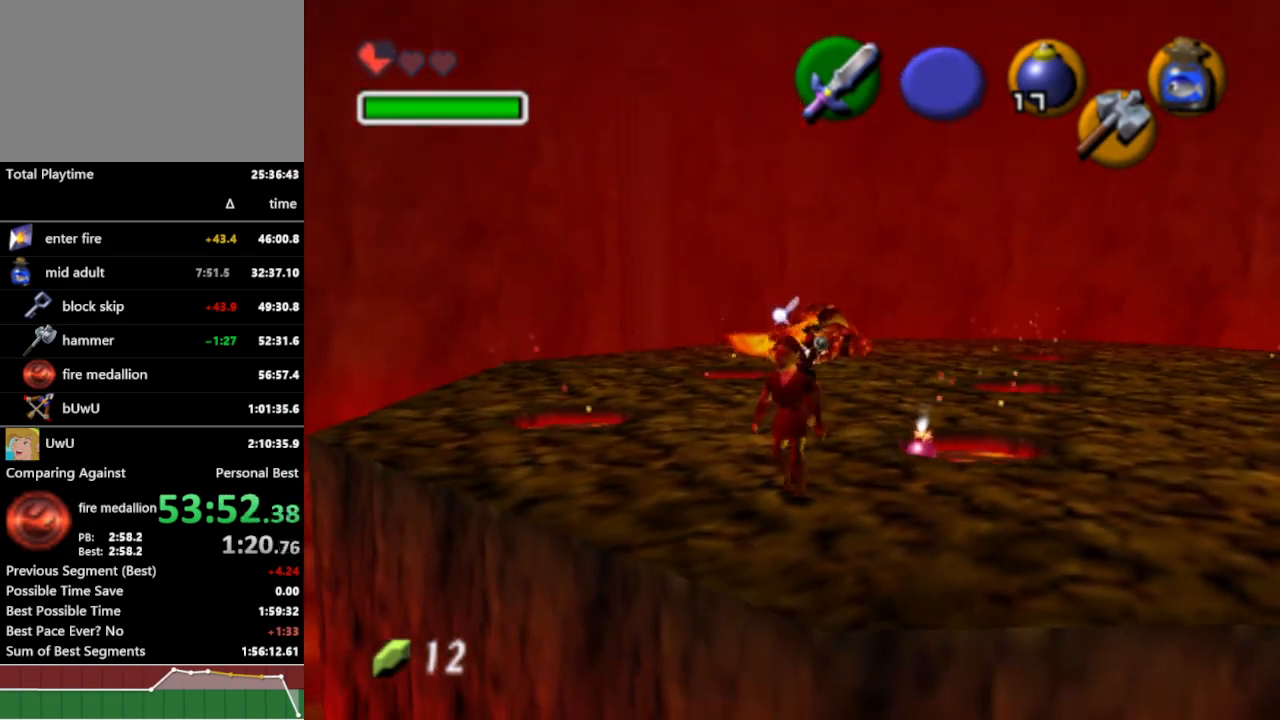
{"buttons": [], "left_stick": "center", "right_stick": "center", "events": [[333, "Y", "down"], [433, "Y", "up"]]}
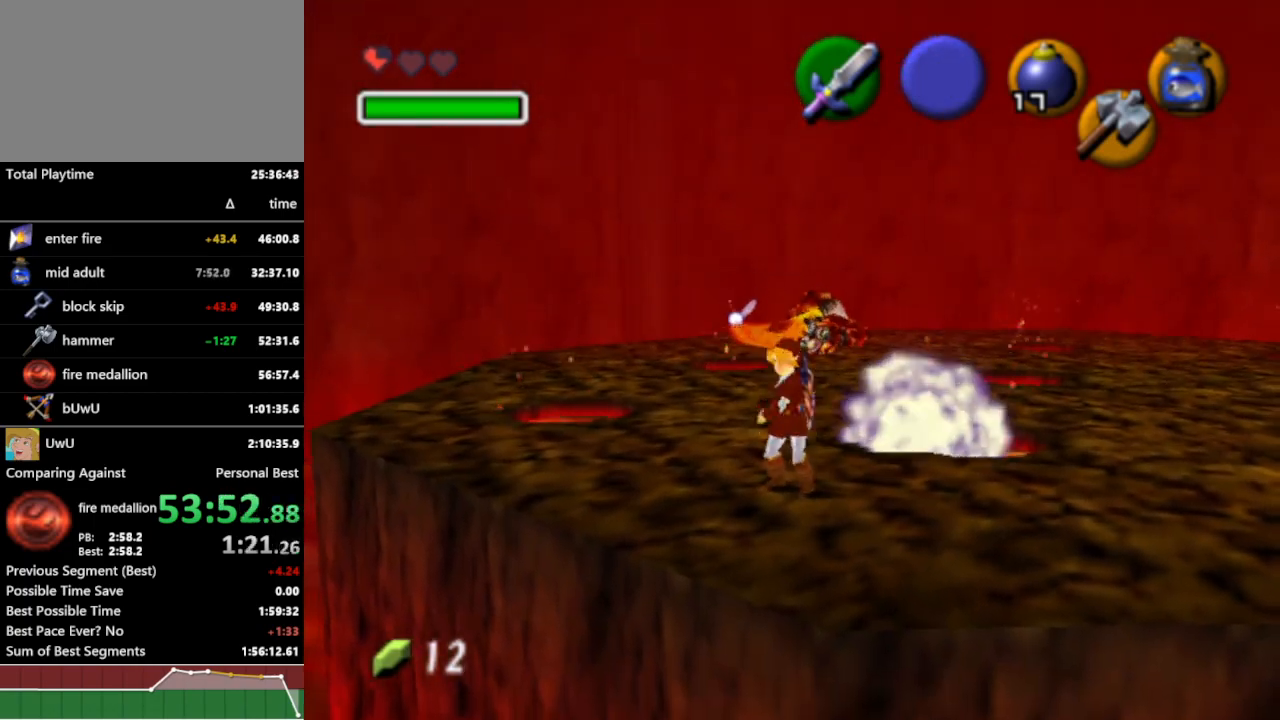
{"buttons": [], "left_stick": "up-right", "right_stick": "center", "events": [[167, "left_stick", "up-right"]]}
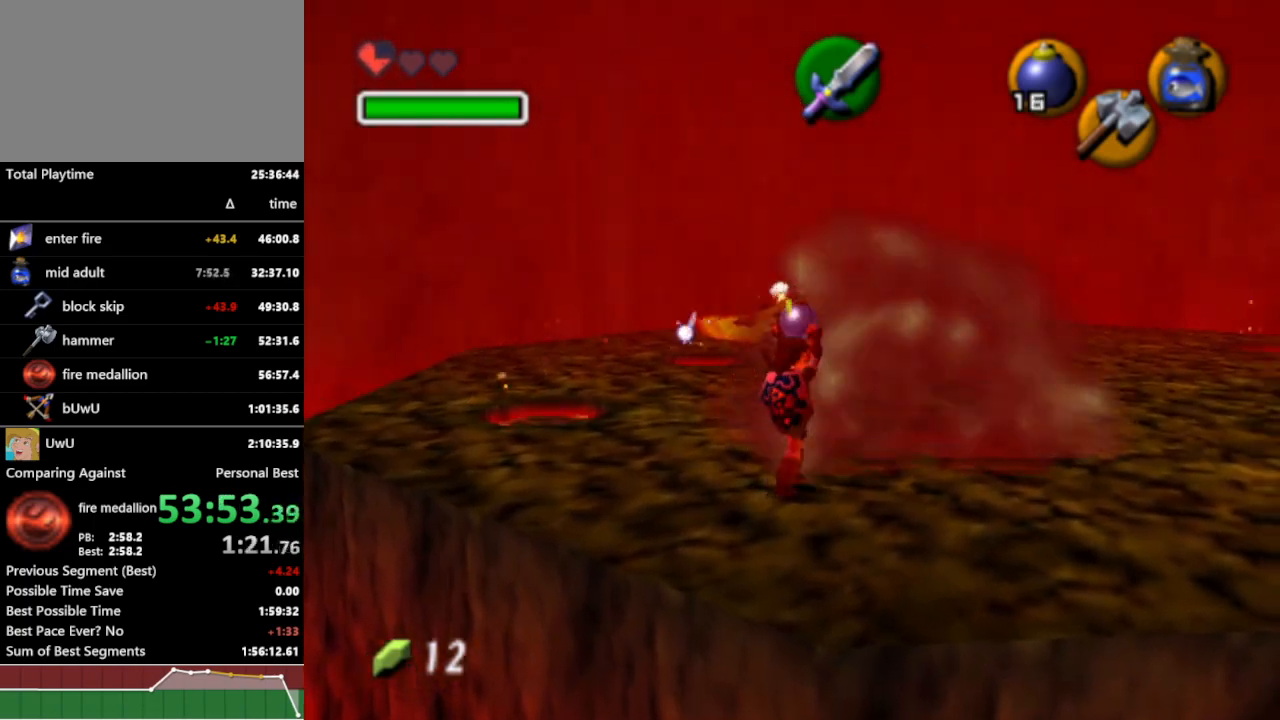
{"buttons": [], "left_stick": "center", "right_stick": "center", "events": [[233, "left_stick", "up"], [400, "left_stick", "center"]]}
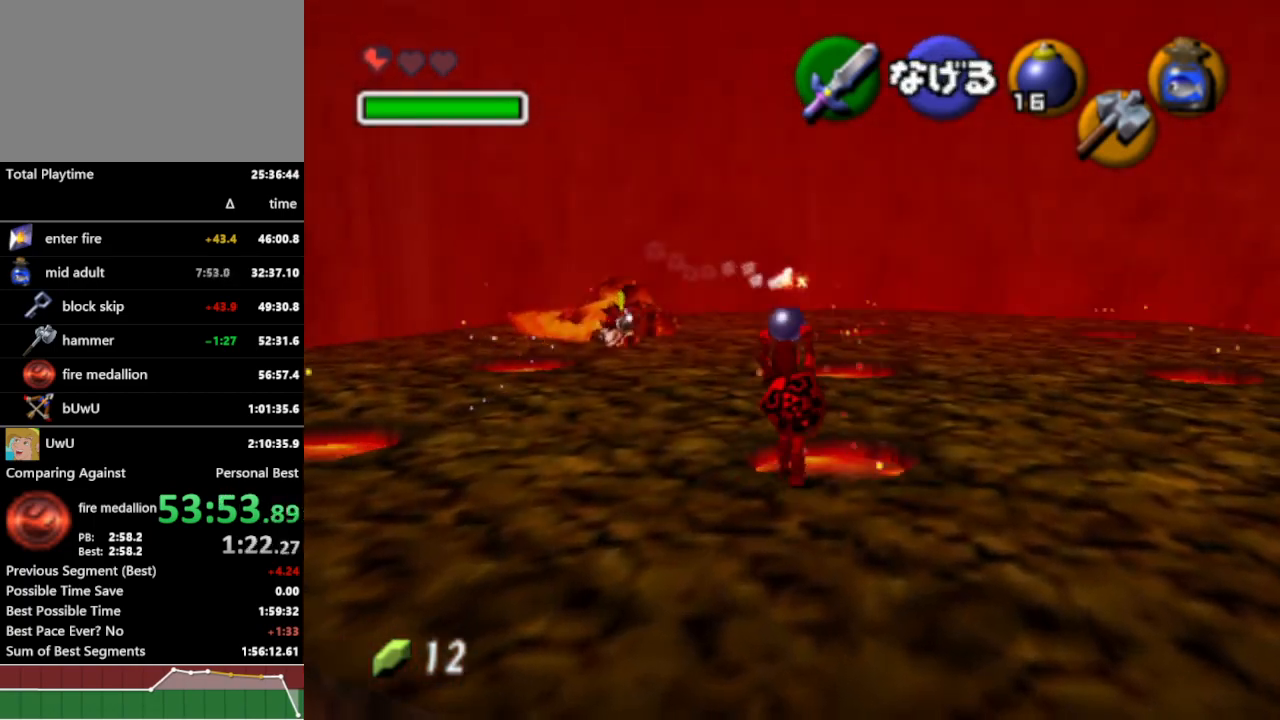
{"buttons": [], "left_stick": "down", "right_stick": "center", "events": [[33, "left_stick", "down"]]}